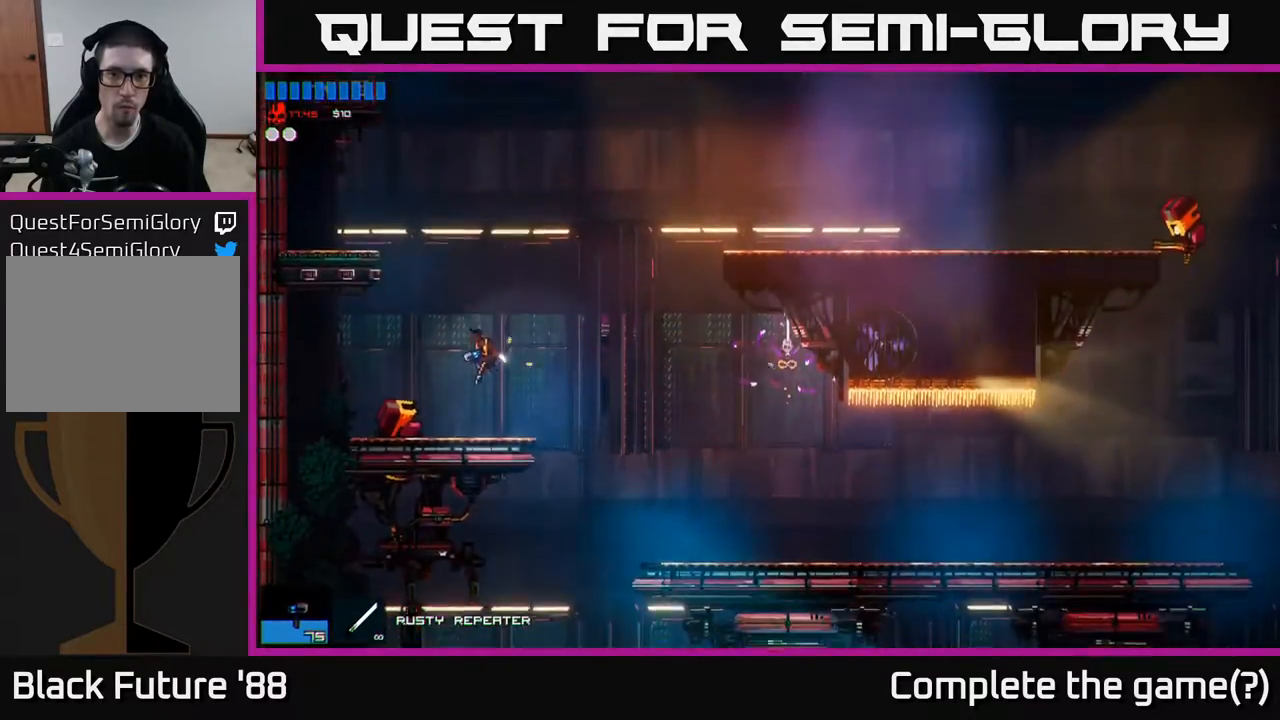
Gameplay with a controller (Xbox layout); each line is a JSON object with the inputs held at the frame after it. "events" lists button and stick changes between this image and that frame as [ms after this image, input, new state], when the widget could be followed in between.
{"buttons": ["A"], "left_stick": "right", "right_stick": "center", "events": [[33, "left_stick", "right"], [200, "A", "down"], [433, "A", "up"], [500, "A", "down"]]}
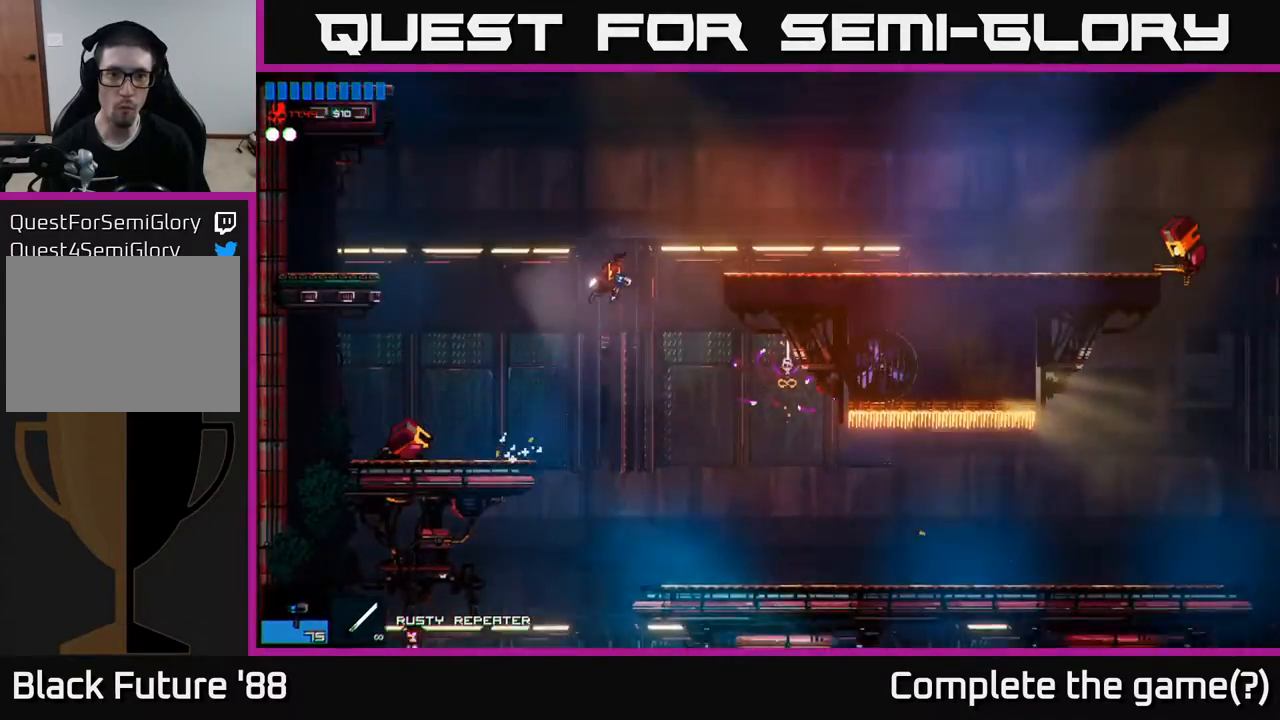
{"buttons": [], "left_stick": "right", "right_stick": "right", "events": [[133, "A", "up"], [233, "right_stick", "right"]]}
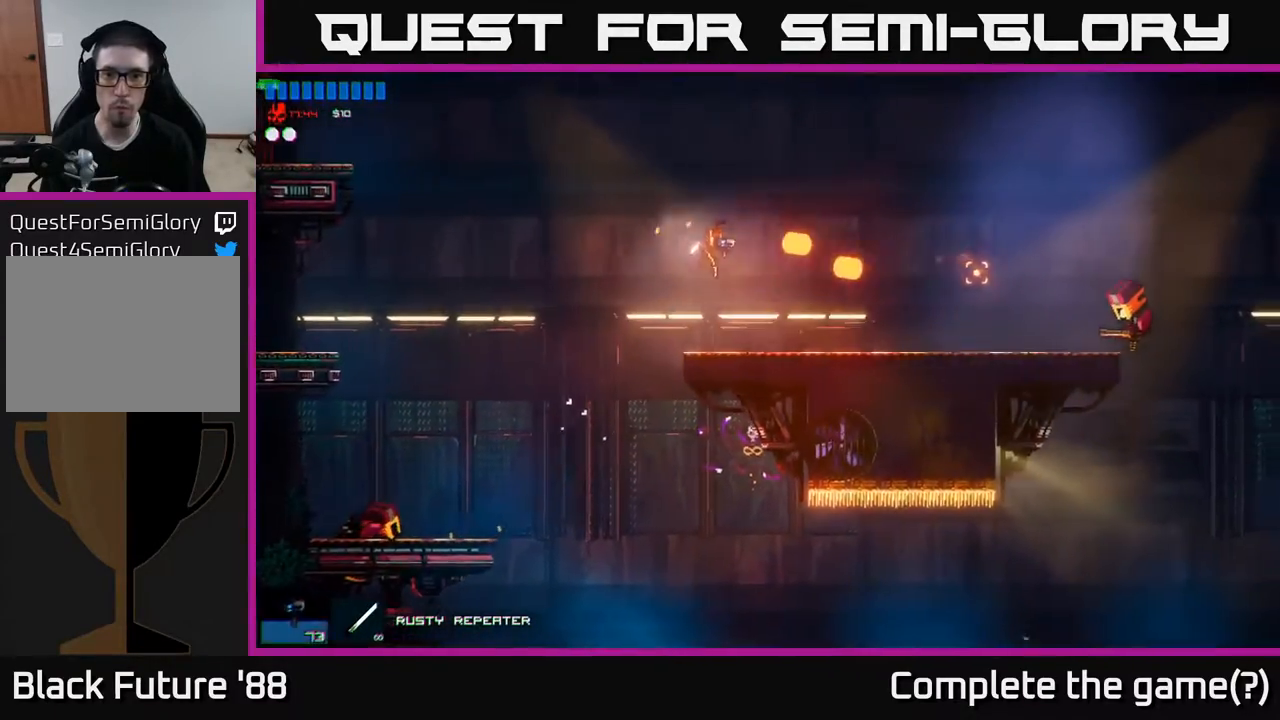
{"buttons": [], "left_stick": "right", "right_stick": "right", "events": []}
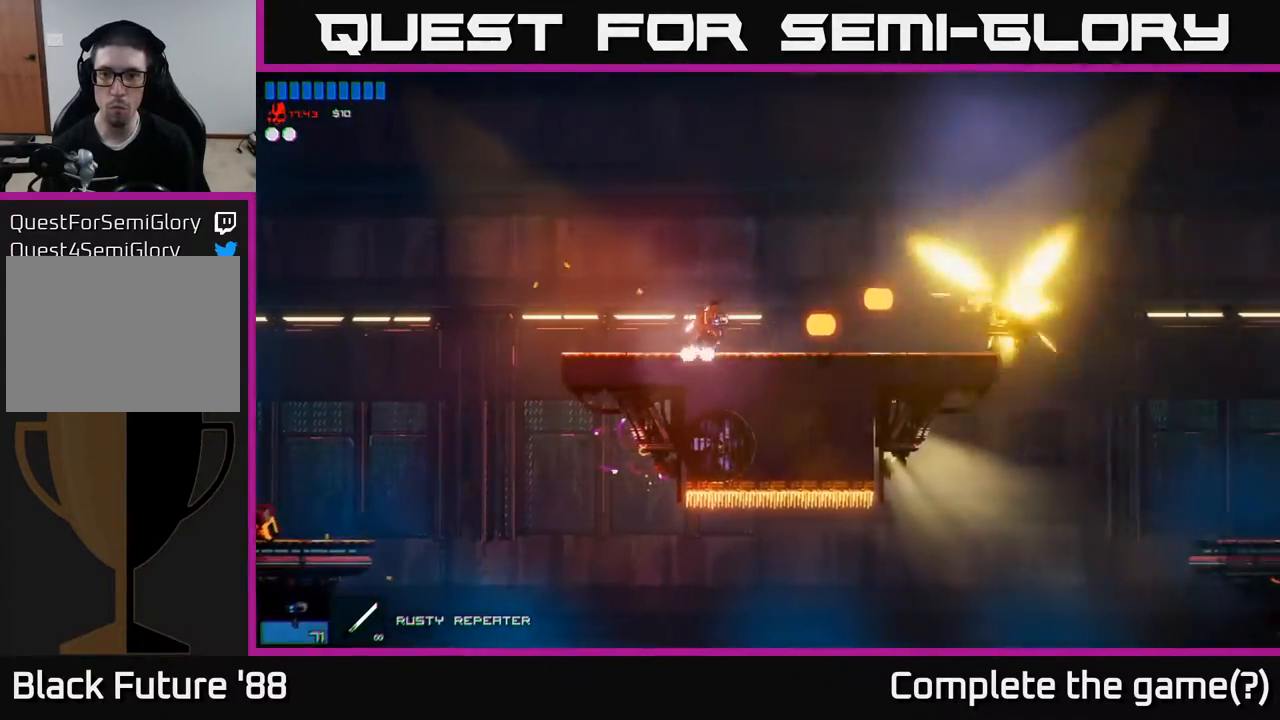
{"buttons": [], "left_stick": "right", "right_stick": "center", "events": [[283, "left_stick", "up-left"], [317, "right_stick", "center"], [400, "left_stick", "right"]]}
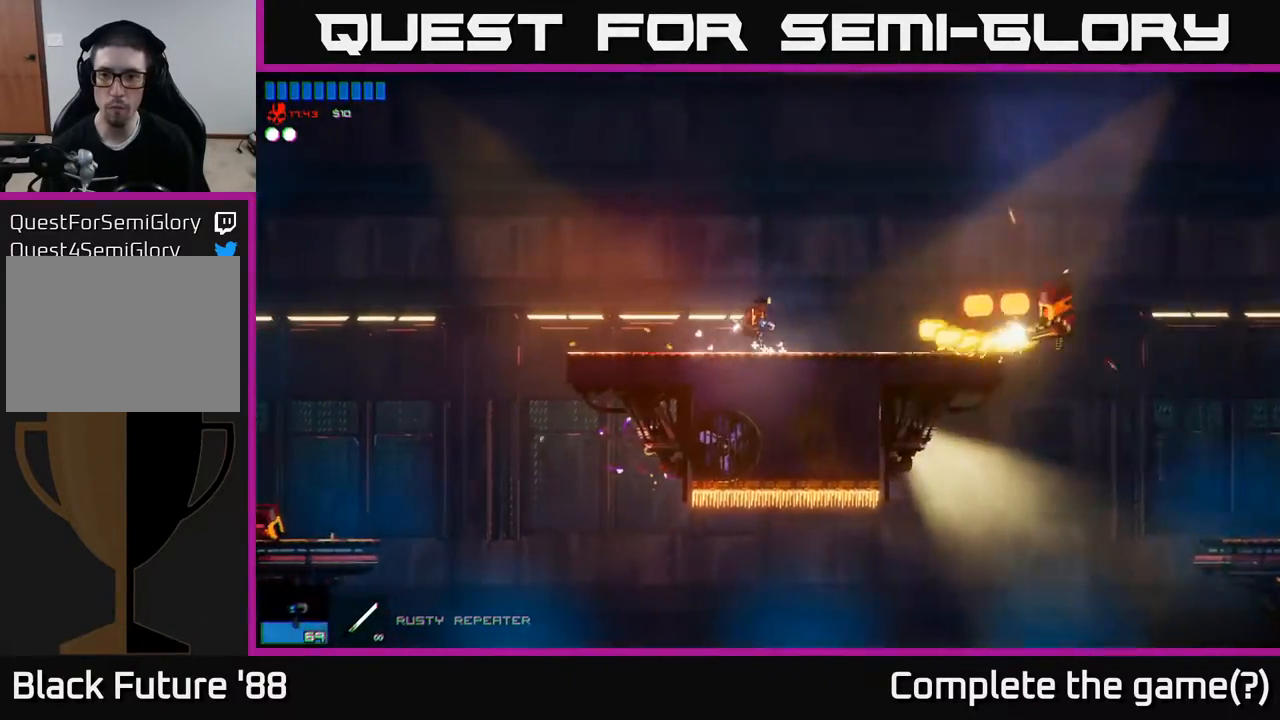
{"buttons": ["A"], "left_stick": "right", "right_stick": "center", "events": [[50, "R2", "down"], [133, "R2", "up"], [150, "A", "down"]]}
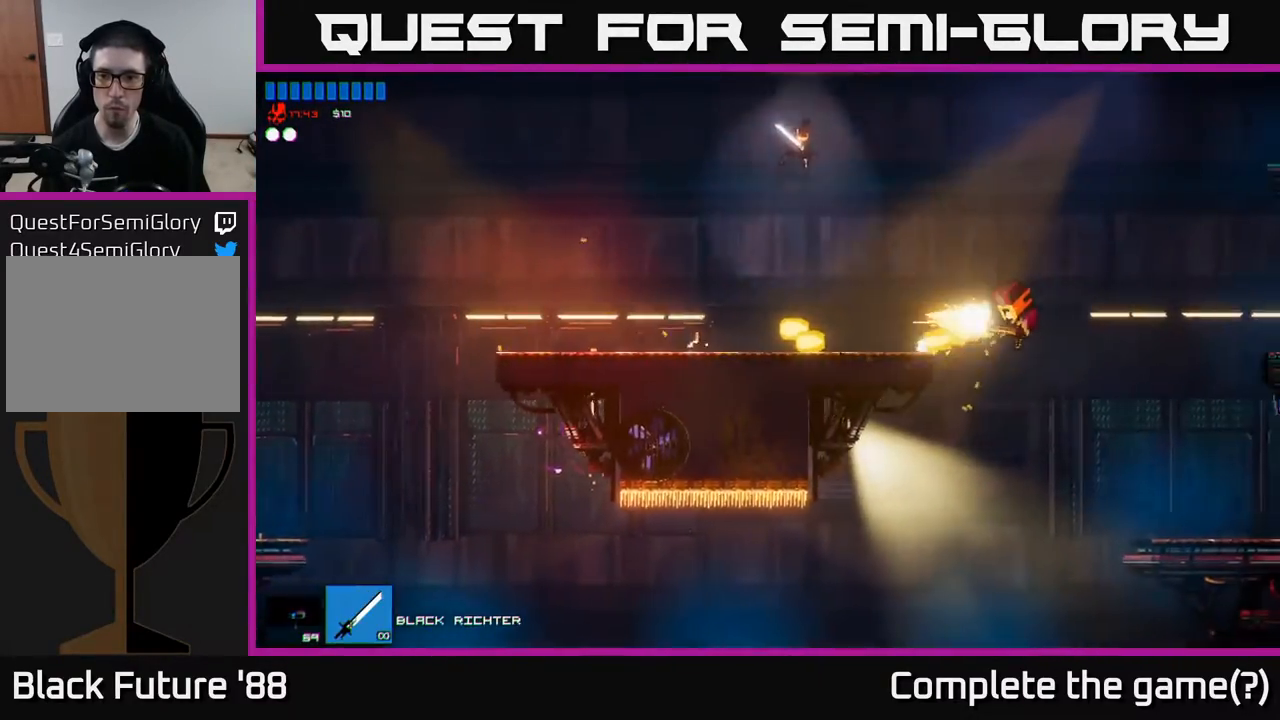
{"buttons": [], "left_stick": "right", "right_stick": "down", "events": [[117, "A", "up"], [433, "right_stick", "down"]]}
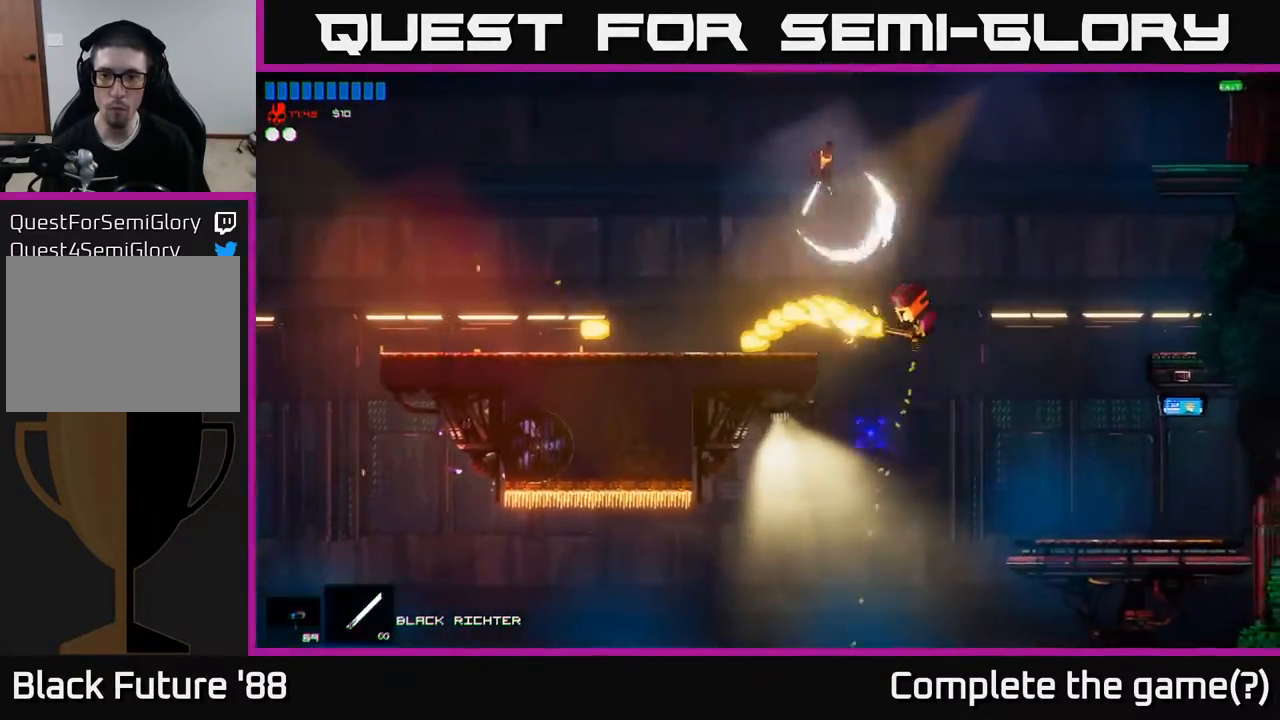
{"buttons": [], "left_stick": "right", "right_stick": "center", "events": [[167, "right_stick", "down-right"], [417, "right_stick", "center"]]}
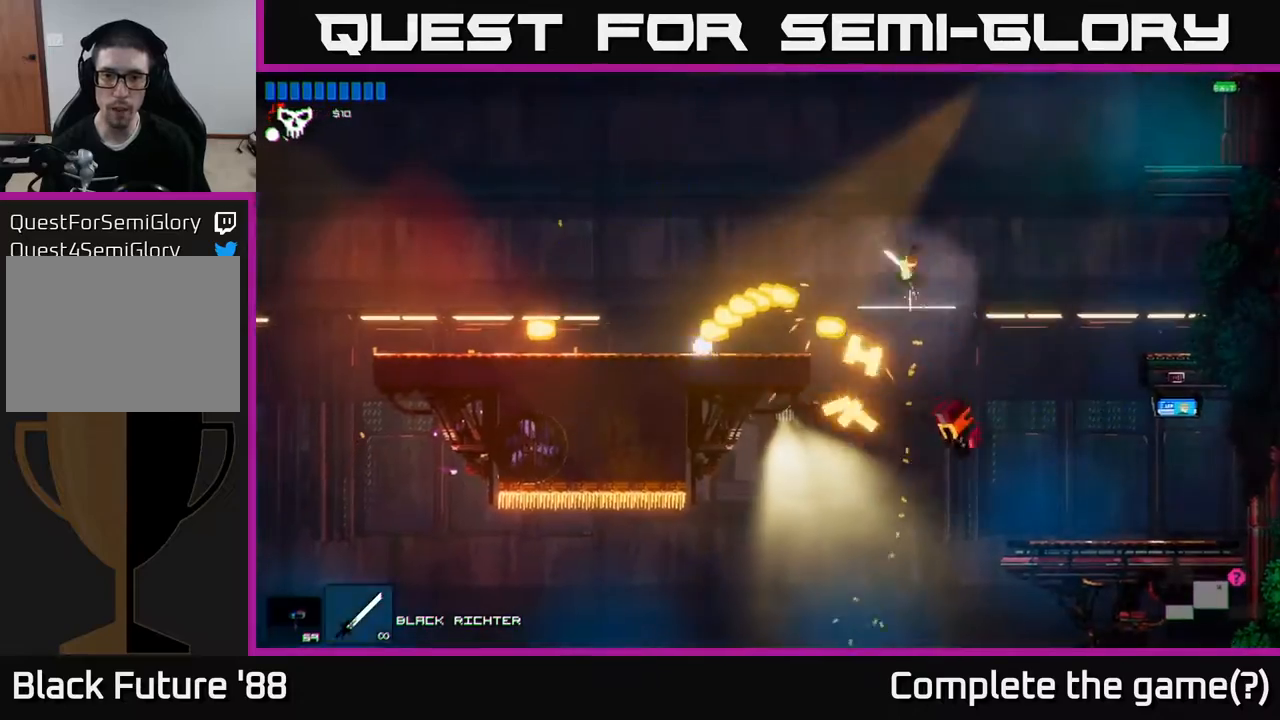
{"buttons": [], "left_stick": "center", "right_stick": "center", "events": [[333, "left_stick", "left"], [500, "left_stick", "center"]]}
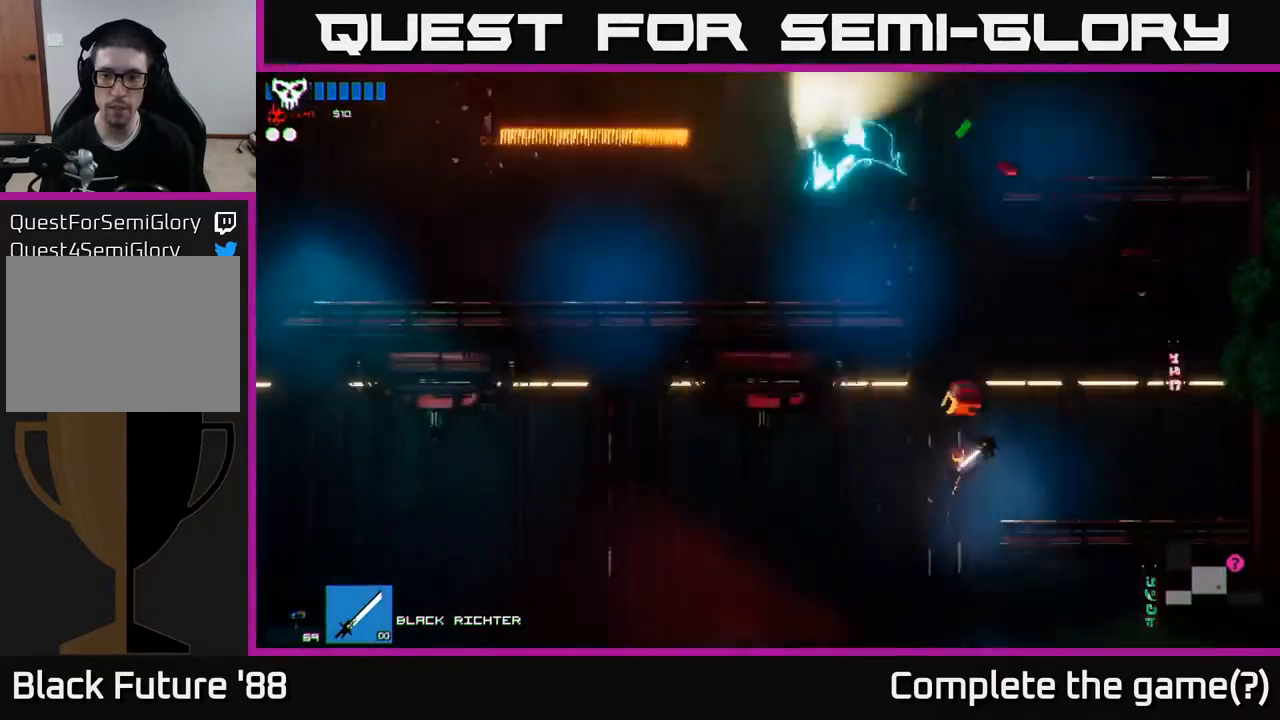
{"buttons": [], "left_stick": "center", "right_stick": "center", "events": [[67, "left_stick", "right"], [283, "left_stick", "left"], [483, "left_stick", "center"]]}
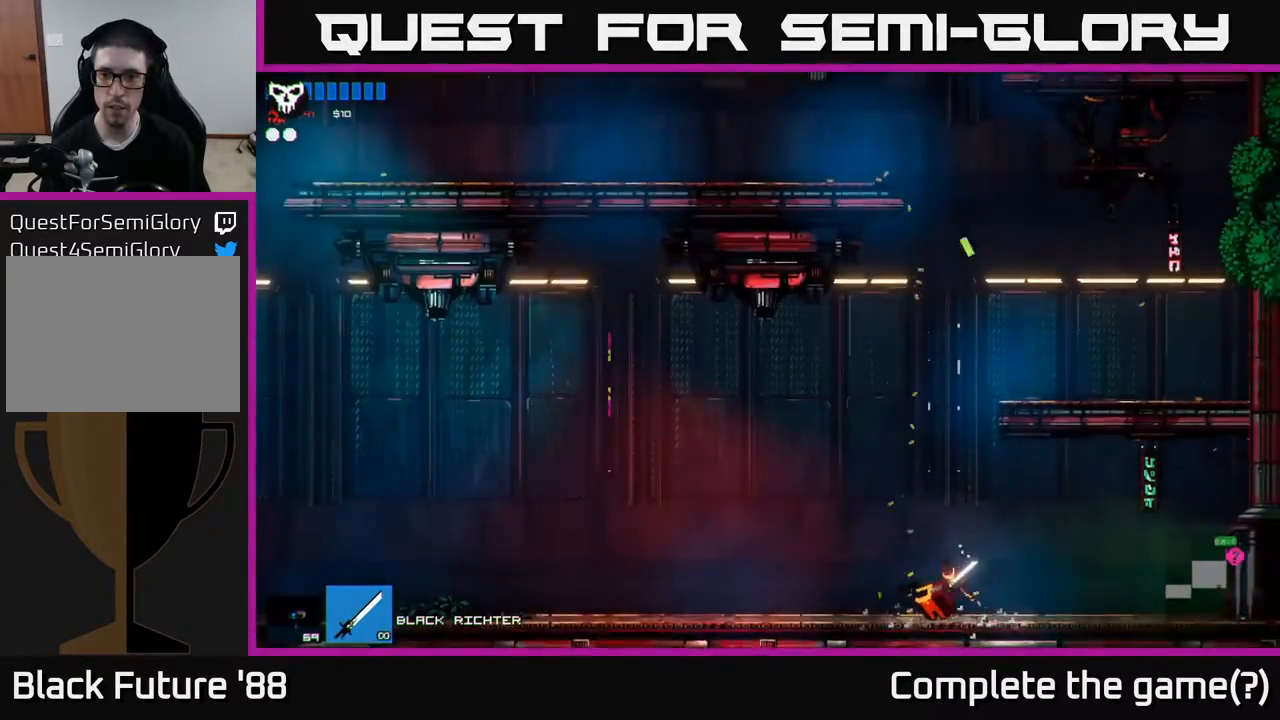
{"buttons": [], "left_stick": "right", "right_stick": "center", "events": [[33, "A", "down"], [283, "left_stick", "right"], [333, "A", "up"]]}
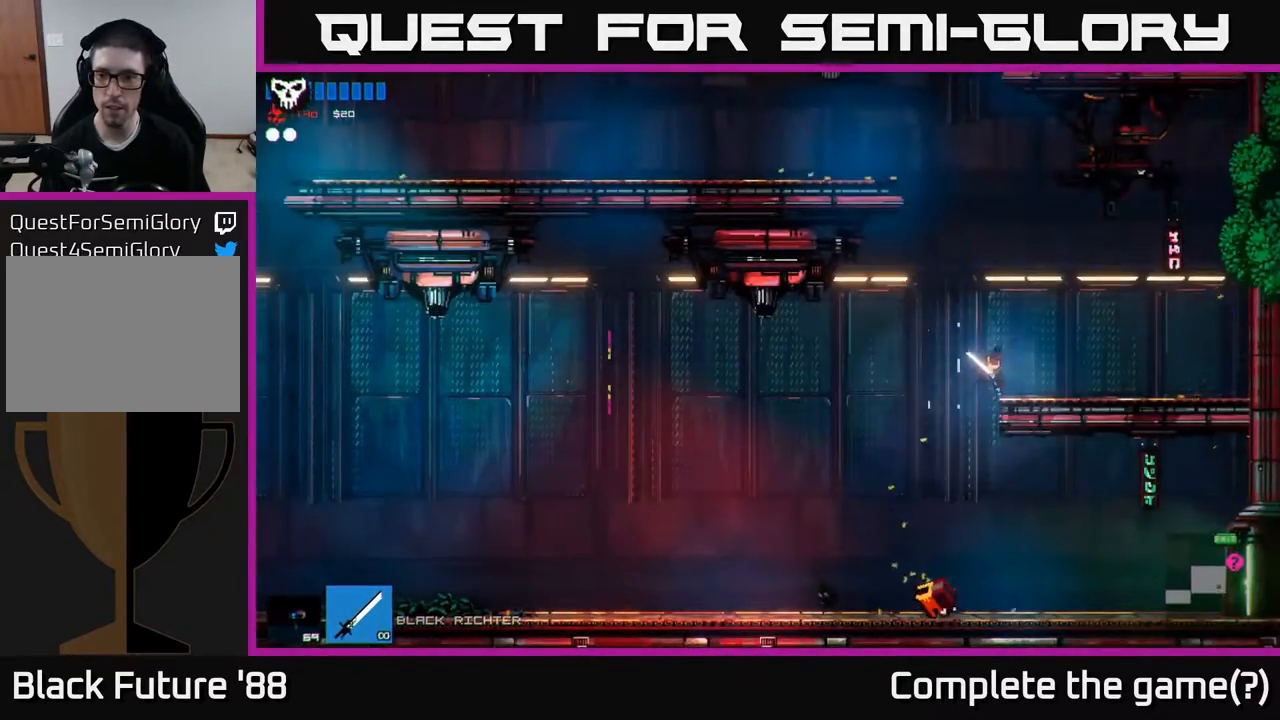
{"buttons": [], "left_stick": "right", "right_stick": "center", "events": []}
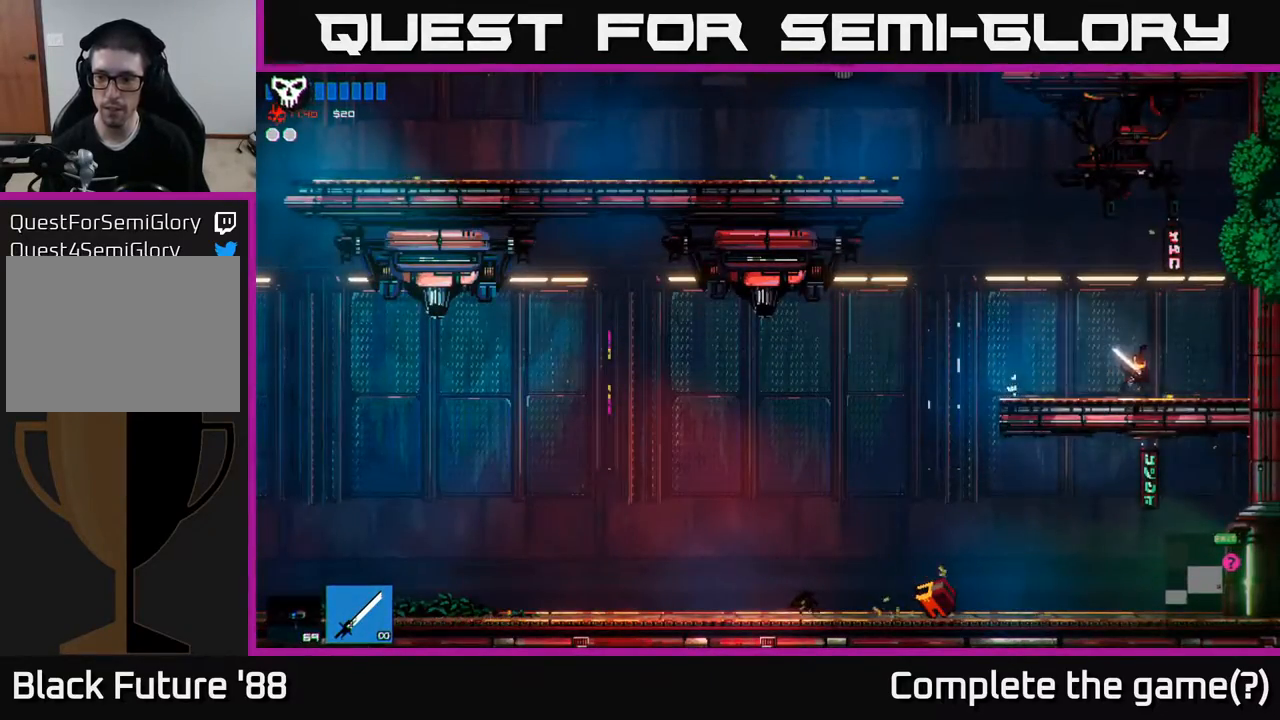
{"buttons": [], "left_stick": "left", "right_stick": "center", "events": [[167, "left_stick", "left"], [233, "left_stick", "down"], [300, "A", "down"], [350, "A", "up"], [483, "left_stick", "left"]]}
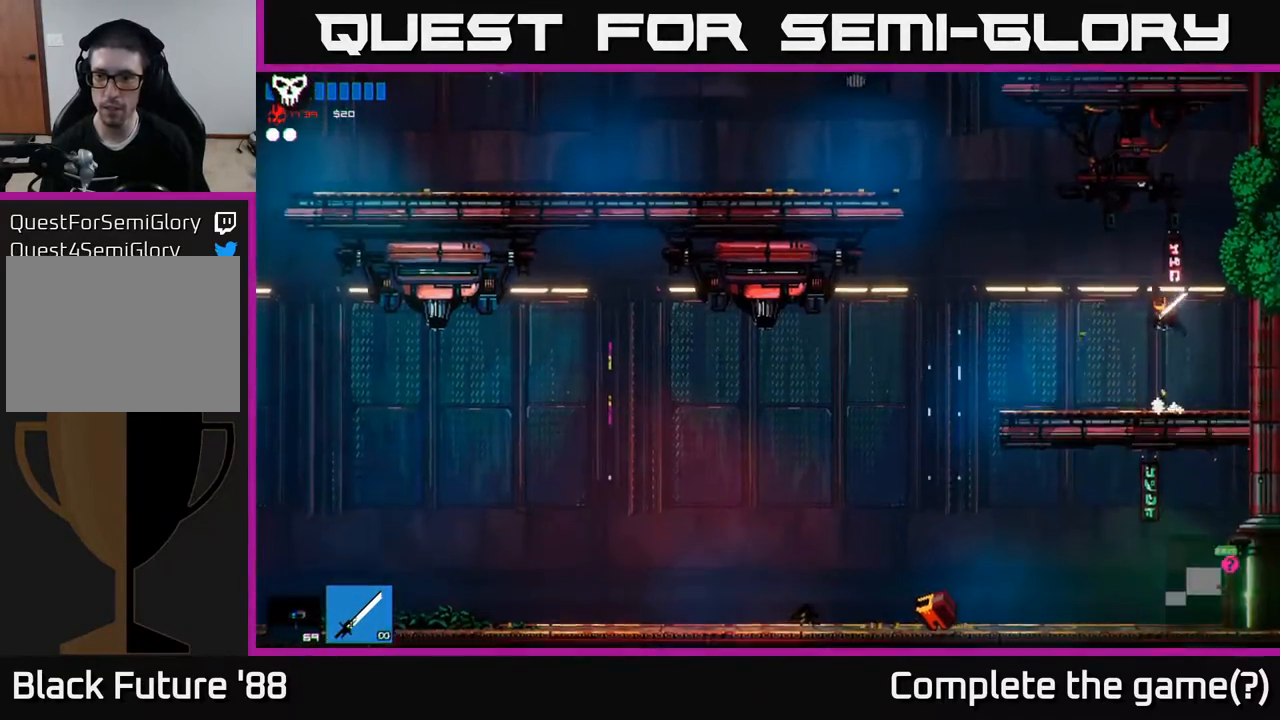
{"buttons": [], "left_stick": "left", "right_stick": "center", "events": []}
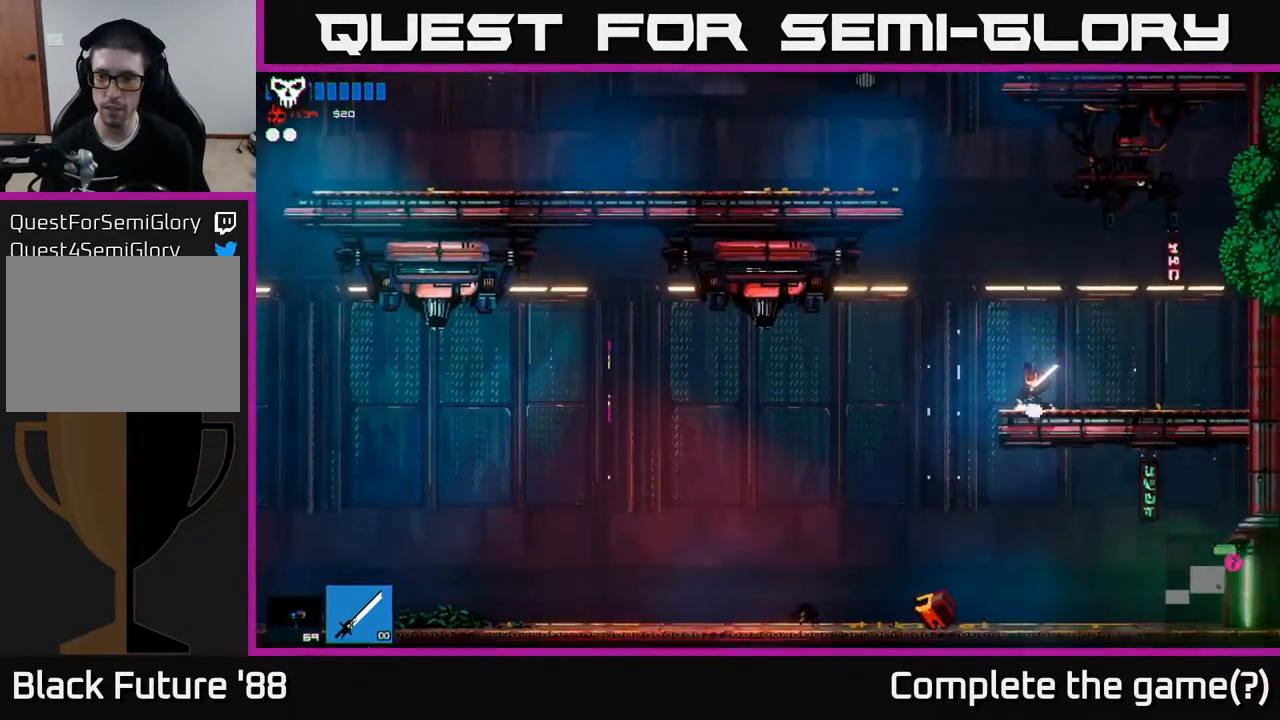
{"buttons": [], "left_stick": "right", "right_stick": "center", "events": [[200, "left_stick", "right"], [333, "left_stick", "center"], [433, "left_stick", "right"]]}
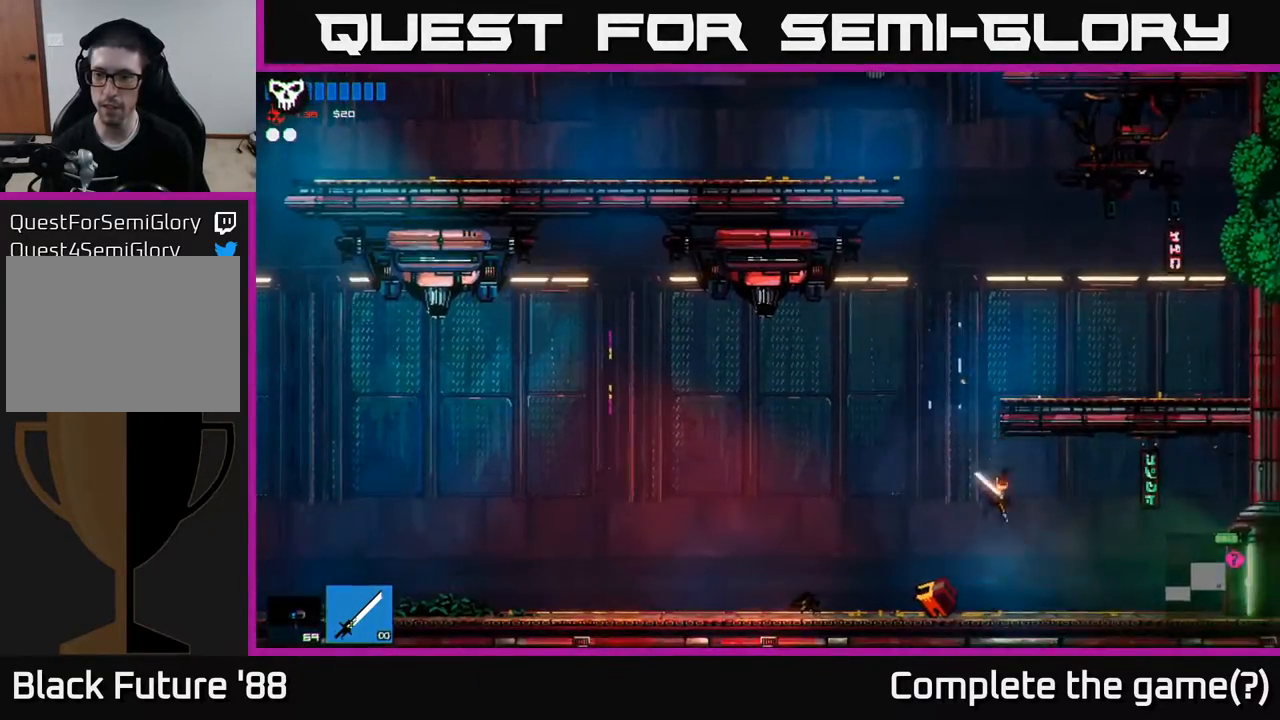
{"buttons": [], "left_stick": "right", "right_stick": "center", "events": []}
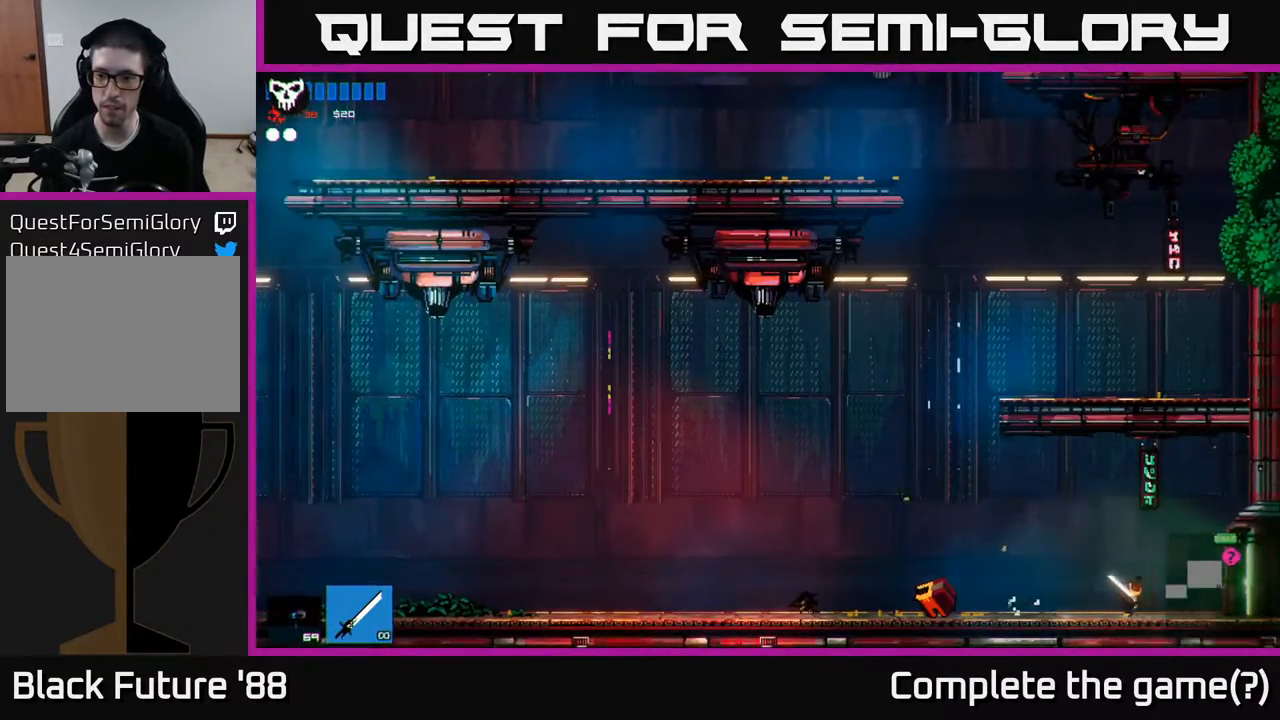
{"buttons": [], "left_stick": "right", "right_stick": "center", "events": [[33, "R1", "down"], [117, "R1", "up"]]}
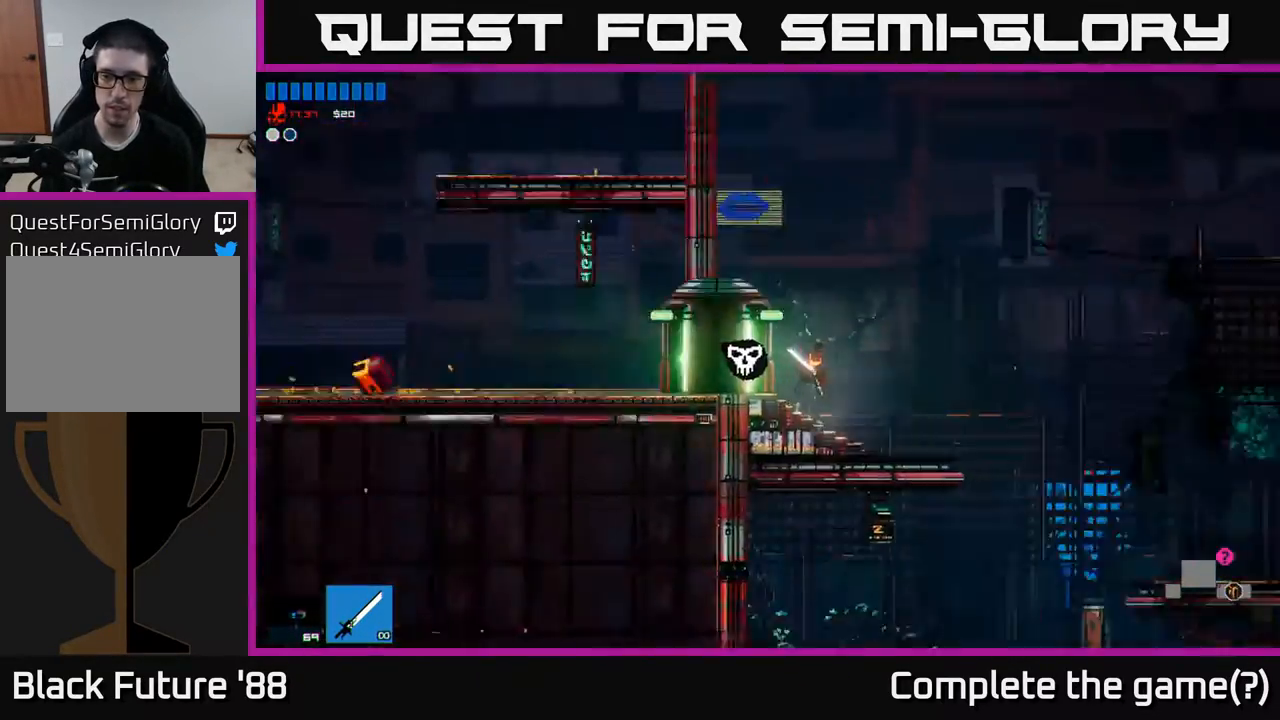
{"buttons": [], "left_stick": "right", "right_stick": "center", "events": []}
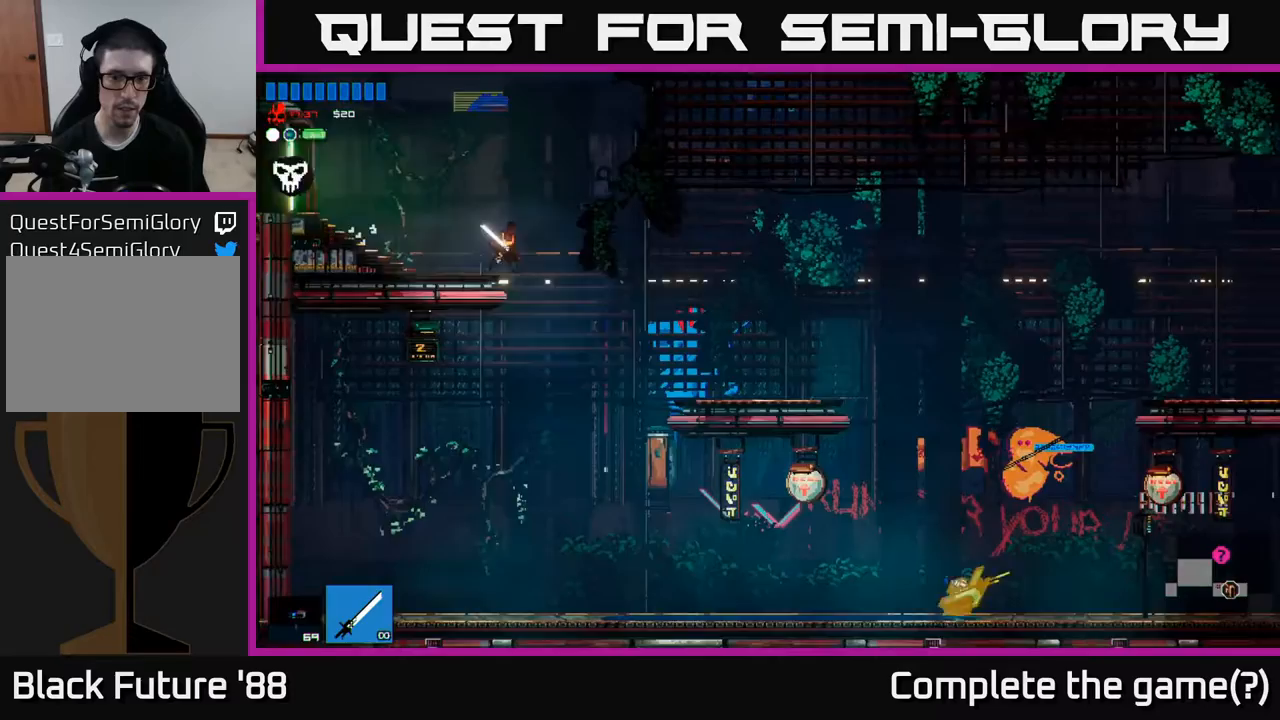
{"buttons": [], "left_stick": "left", "right_stick": "center", "events": [[317, "left_stick", "center"], [450, "left_stick", "left"]]}
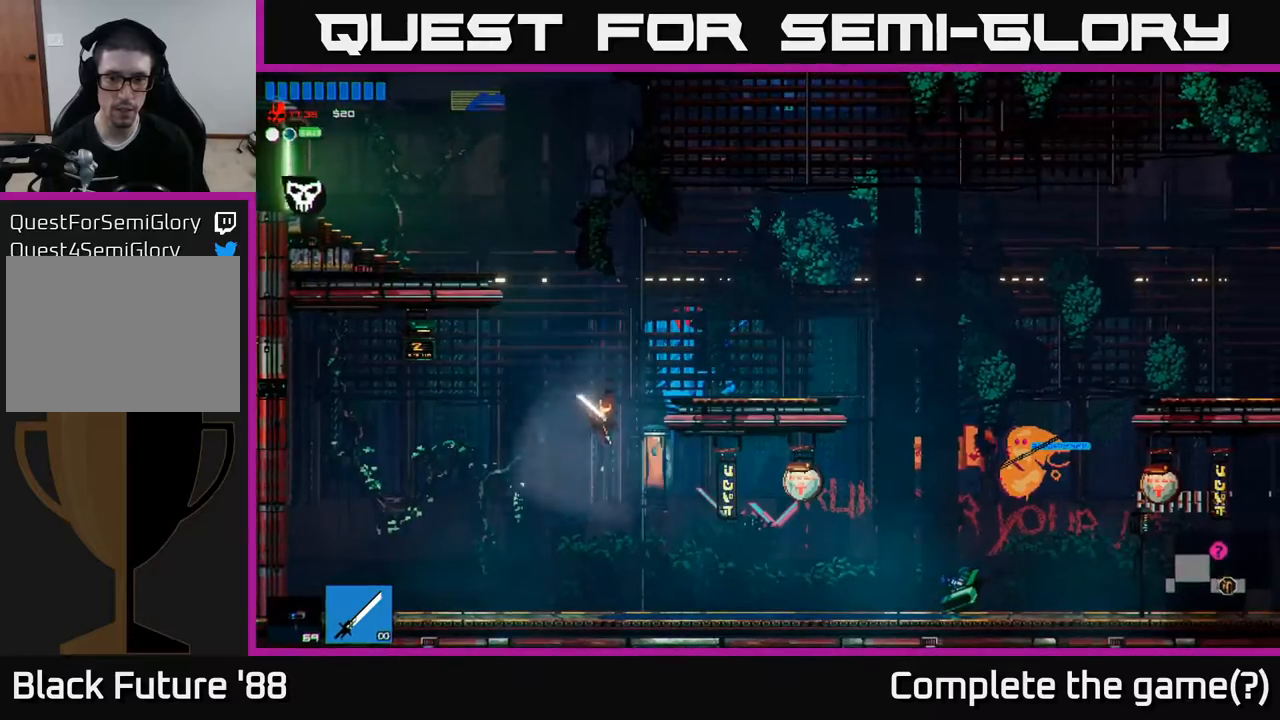
{"buttons": [], "left_stick": "right", "right_stick": "center", "events": [[67, "left_stick", "right"], [300, "R1", "down"], [417, "R1", "up"]]}
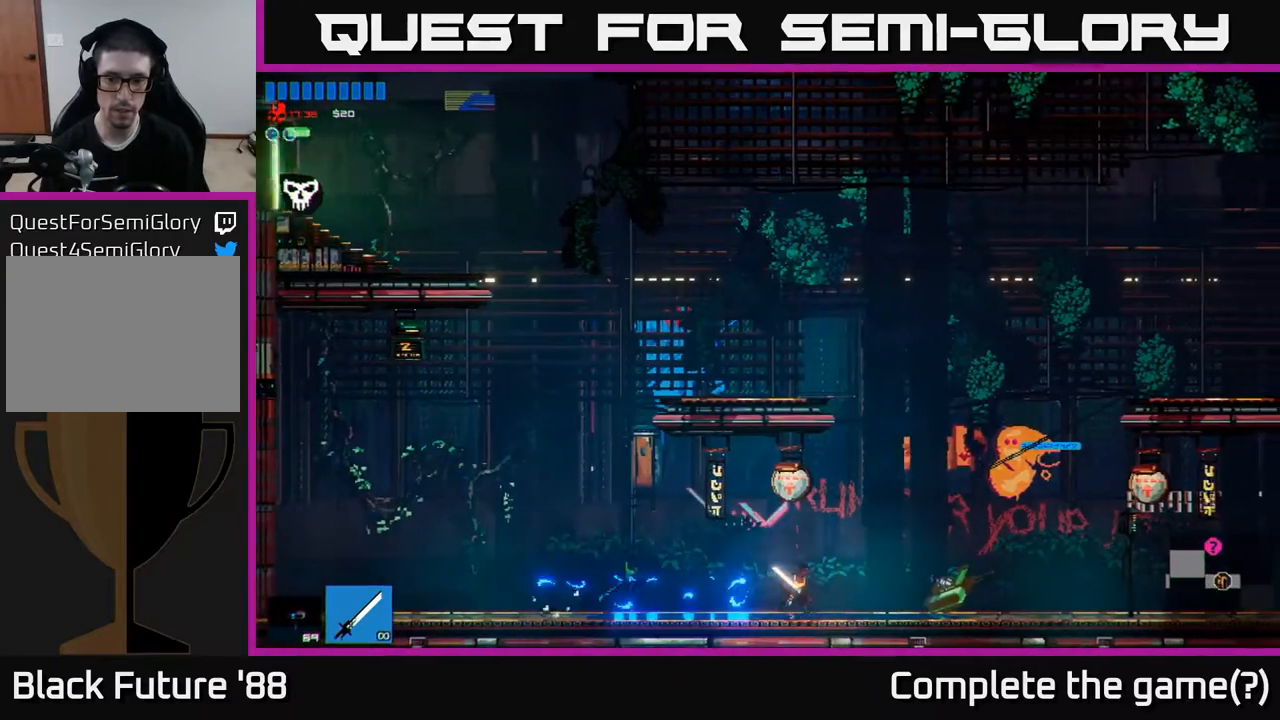
{"buttons": ["Y"], "left_stick": "center", "right_stick": "center", "events": [[483, "left_stick", "center"], [500, "Y", "down"]]}
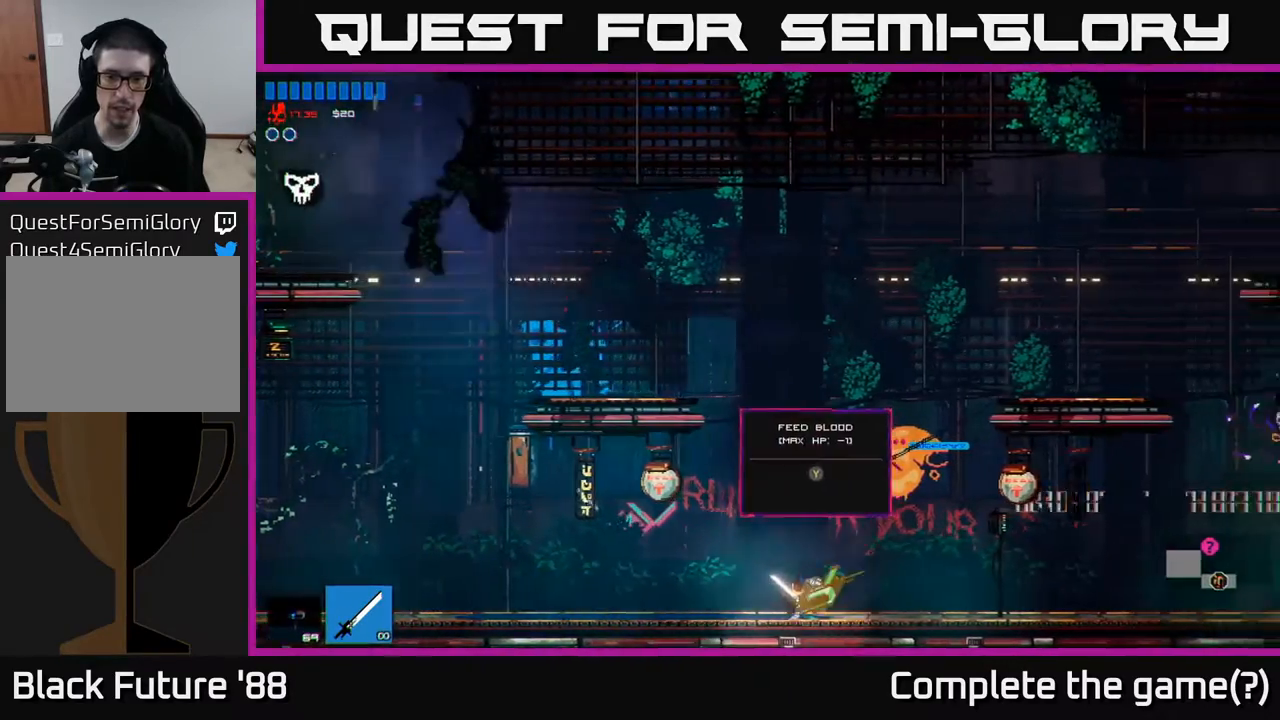
{"buttons": [], "left_stick": "center", "right_stick": "center", "events": [[83, "Y", "up"]]}
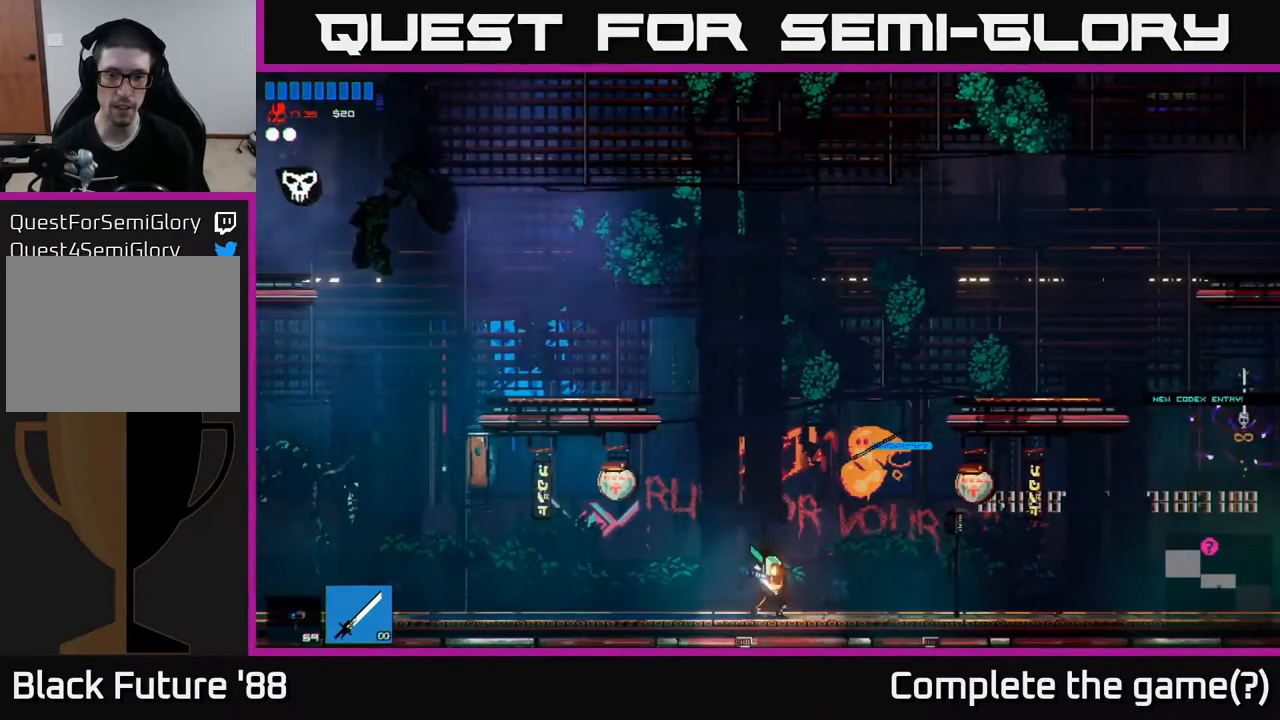
{"buttons": ["A"], "left_stick": "right", "right_stick": "center", "events": [[150, "left_stick", "right"], [417, "A", "down"]]}
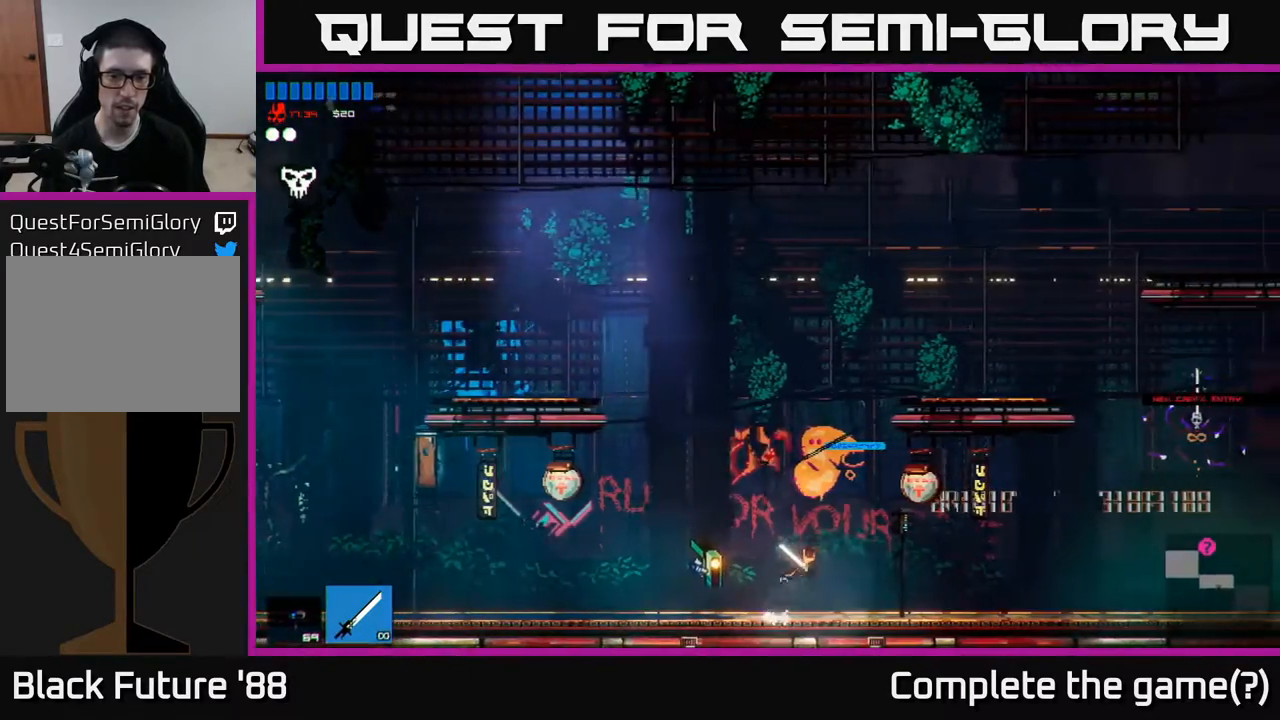
{"buttons": [], "left_stick": "center", "right_stick": "center", "events": [[100, "A", "up"], [100, "left_stick", "left"], [267, "left_stick", "center"]]}
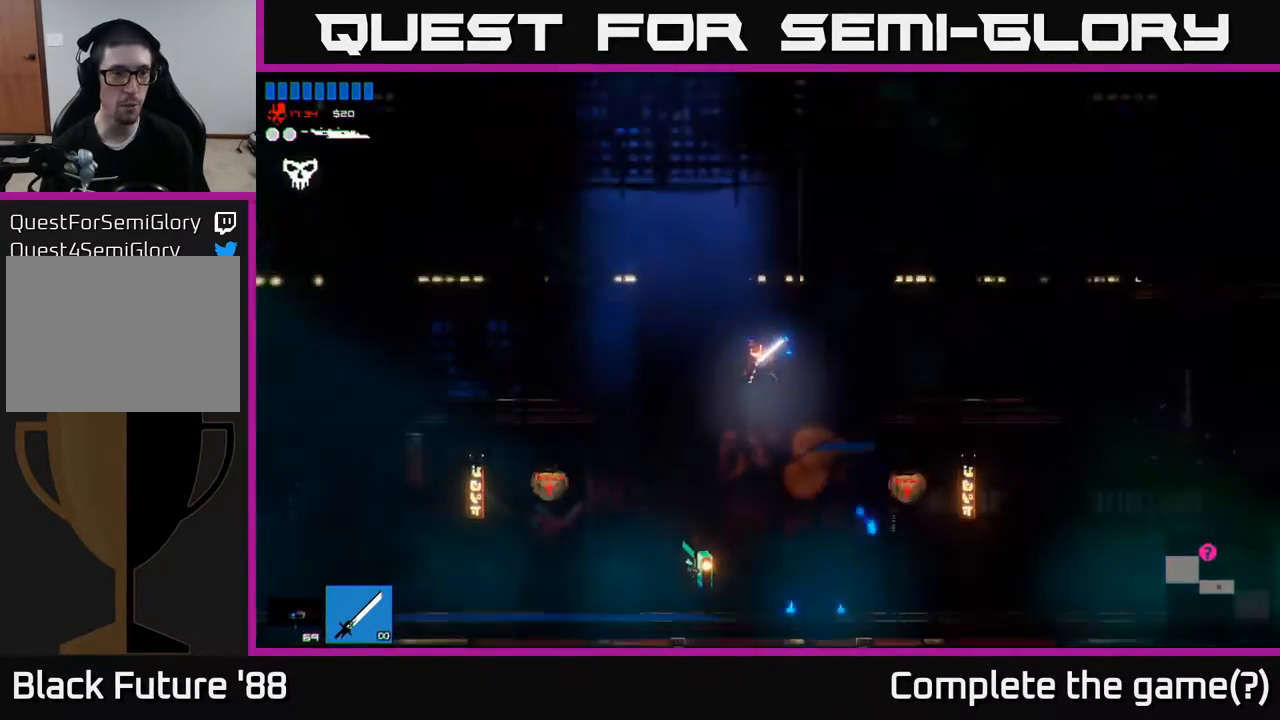
{"buttons": [], "left_stick": "center", "right_stick": "center", "events": []}
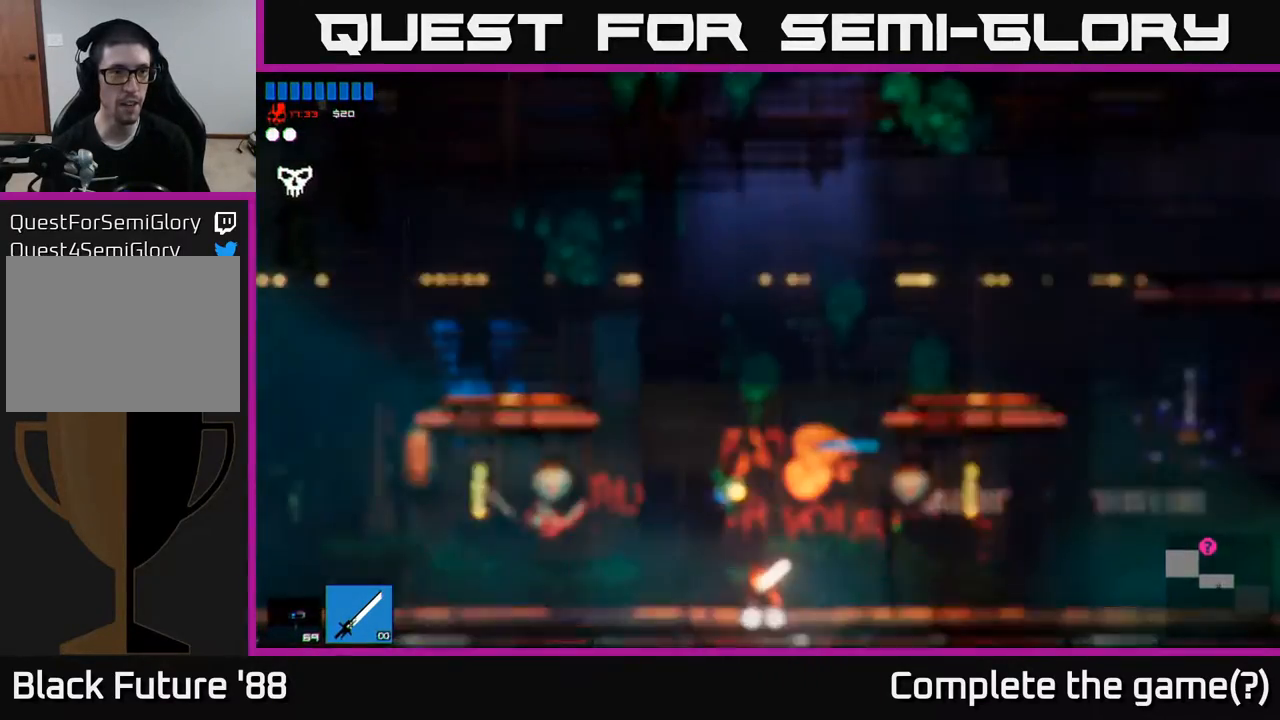
{"buttons": [], "left_stick": "center", "right_stick": "center", "events": []}
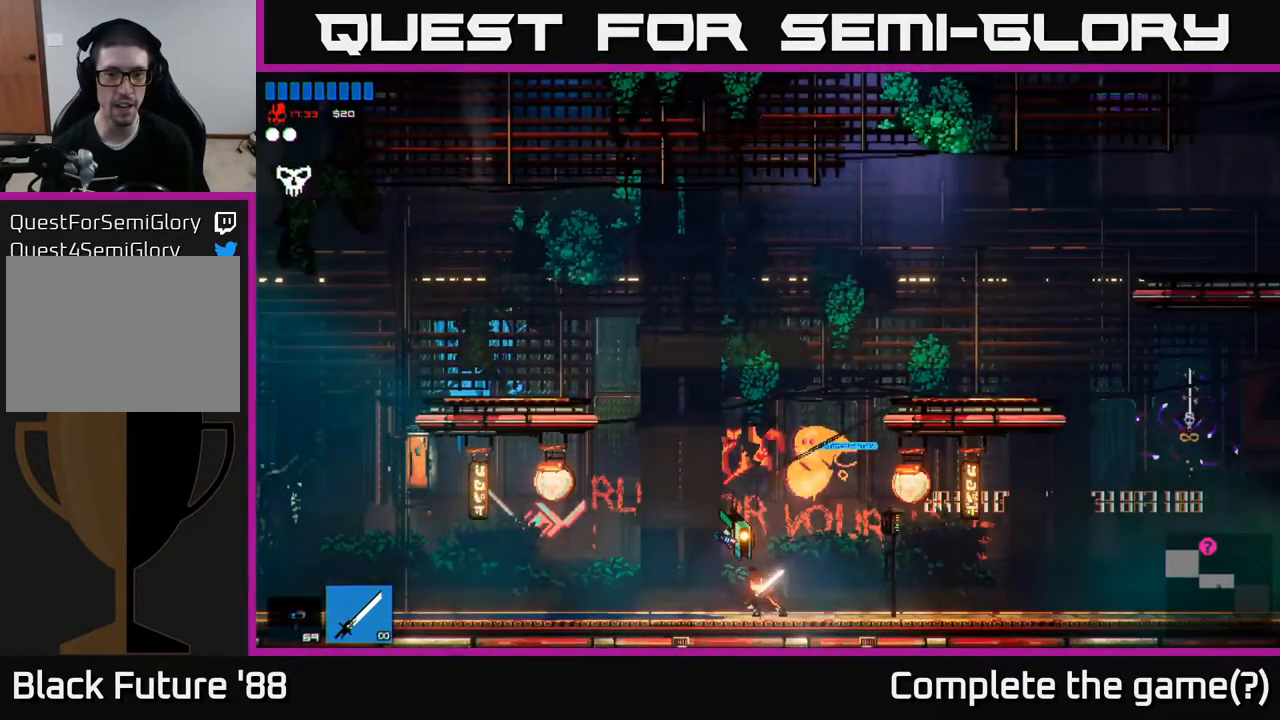
{"buttons": [], "left_stick": "right", "right_stick": "center", "events": [[500, "left_stick", "right"]]}
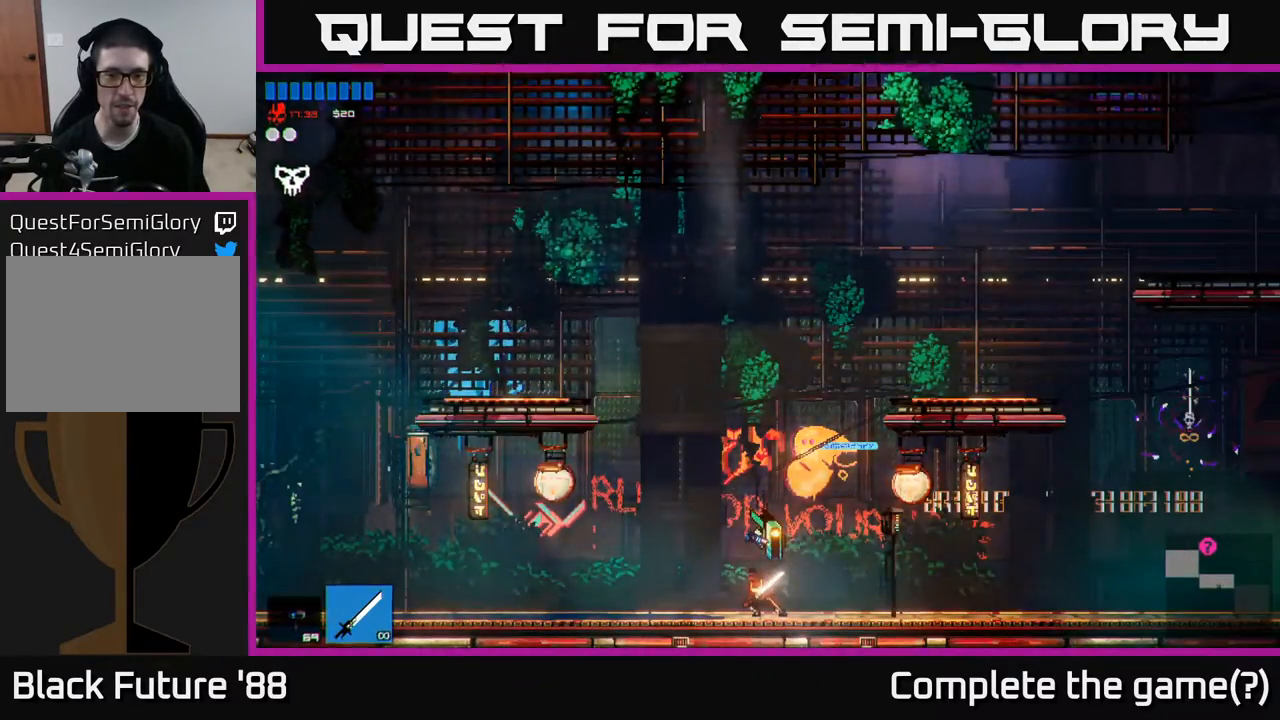
{"buttons": [], "left_stick": "right", "right_stick": "center", "events": [[17, "A", "down"], [217, "A", "up"], [317, "A", "down"], [433, "A", "up"]]}
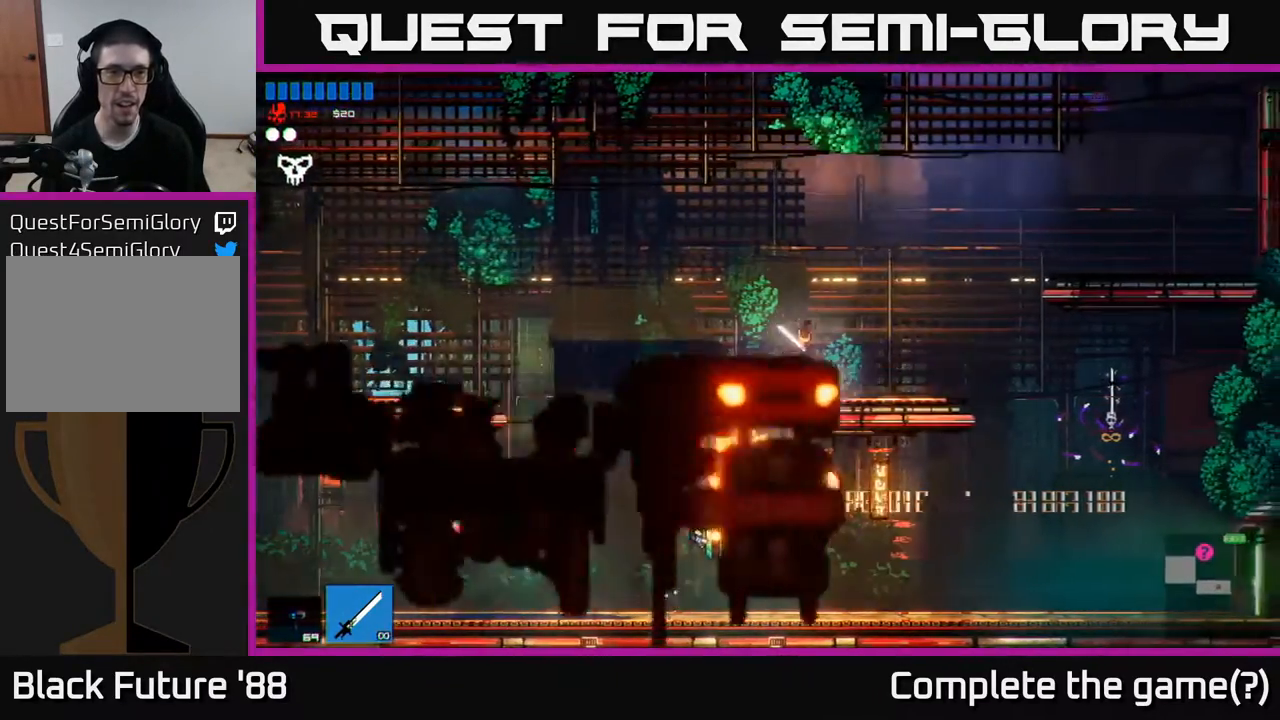
{"buttons": [], "left_stick": "up-left", "right_stick": "center", "events": [[417, "left_stick", "up-left"]]}
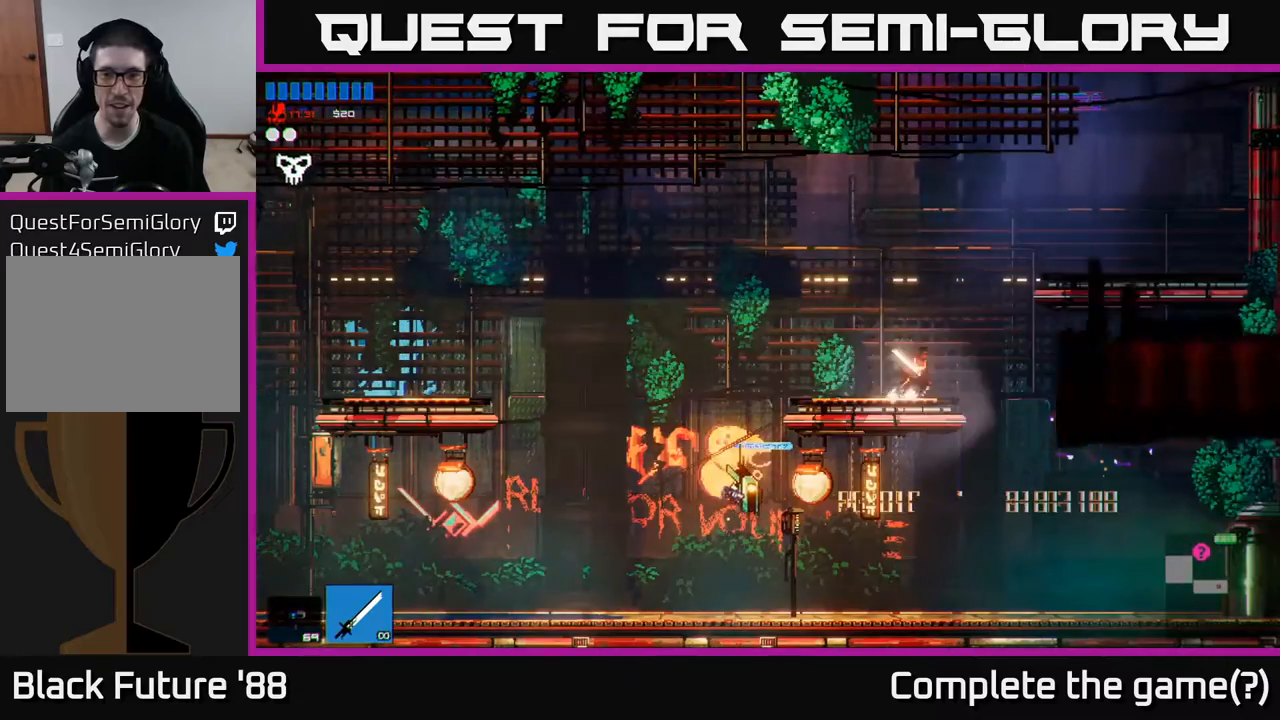
{"buttons": ["A"], "left_stick": "left", "right_stick": "center", "events": [[100, "left_stick", "left"], [433, "A", "down"]]}
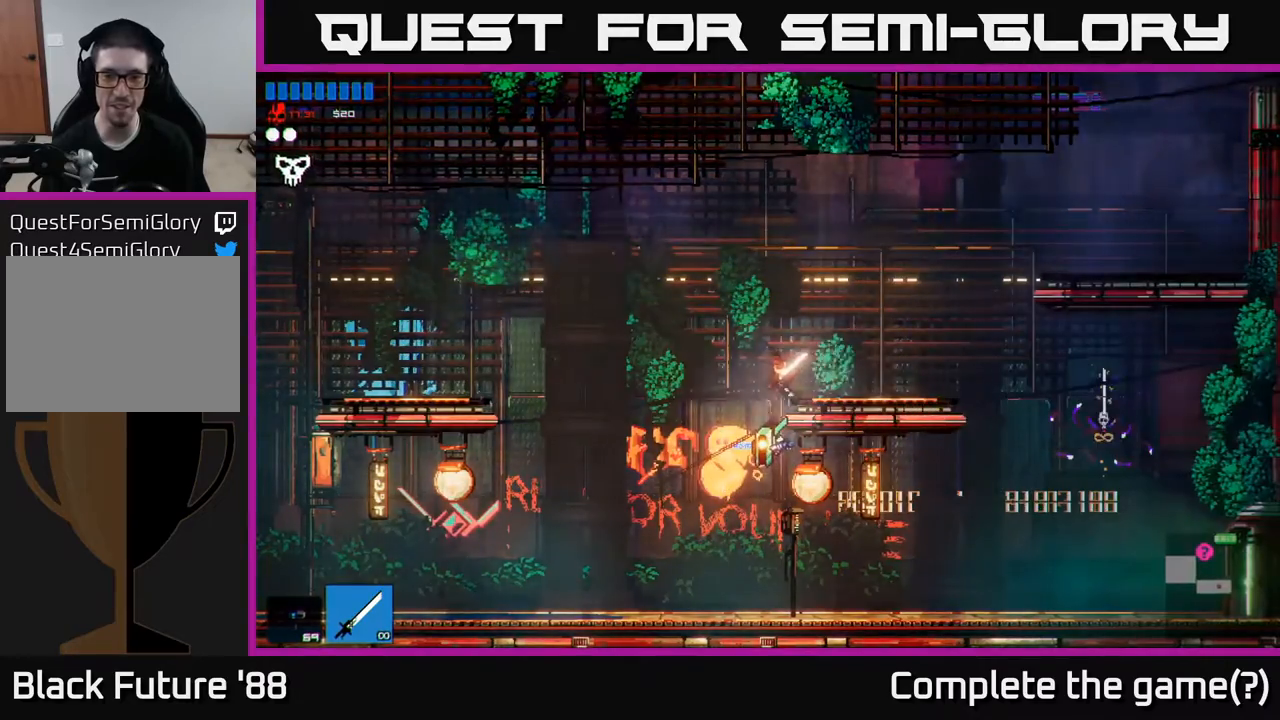
{"buttons": [], "left_stick": "left", "right_stick": "center", "events": [[200, "A", "up"]]}